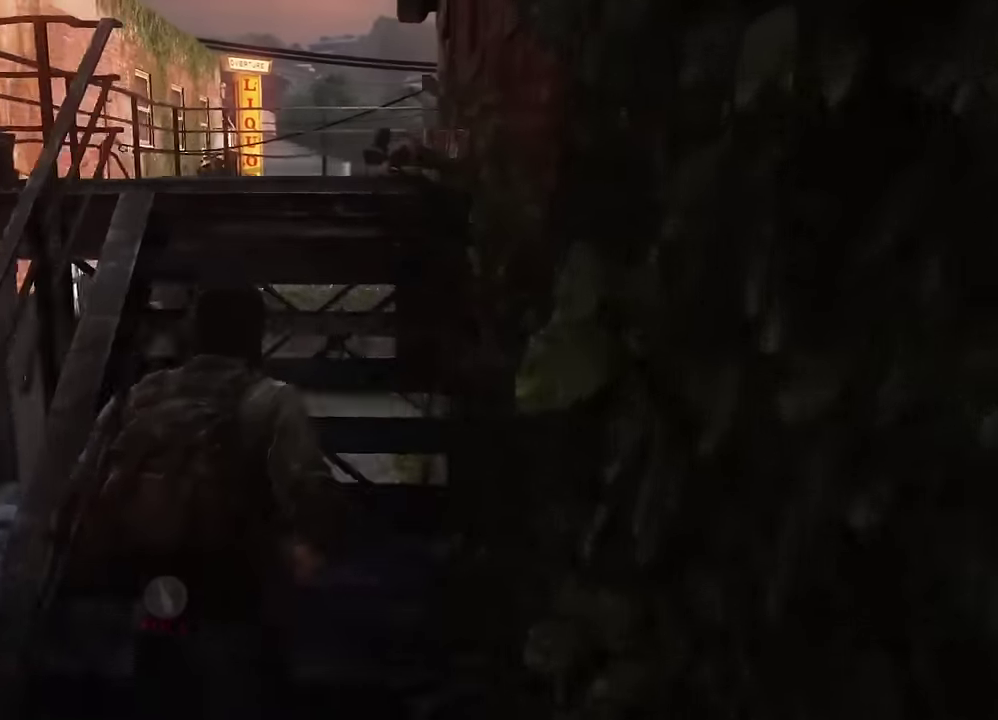
Gameplay with a controller (PlayStation layout); each line is a JSON object with the inputs held at the frame after it (dt_ms = milliseconds from this image to that frame). "events" lists button and stick changes between this image and that frame as [ms after this image, input, new state], when the widget could be followed in between.
{"dt_ms": 600, "buttons": ["L2"], "left_stick": "up-right", "right_stick": "center", "events": [[150, "right_stick", "left"], [334, "right_stick", "down-left"], [367, "left_stick", "up-right"], [400, "right_stick", "center"]]}
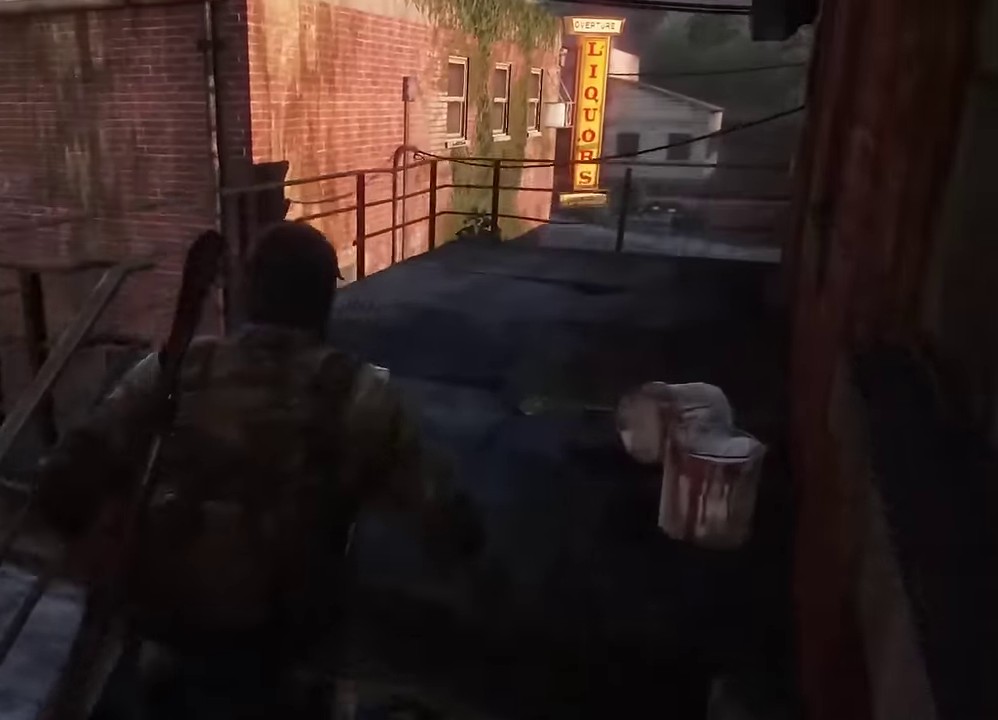
{"dt_ms": 600, "buttons": ["L2"], "left_stick": "up-right", "right_stick": "down-left"}
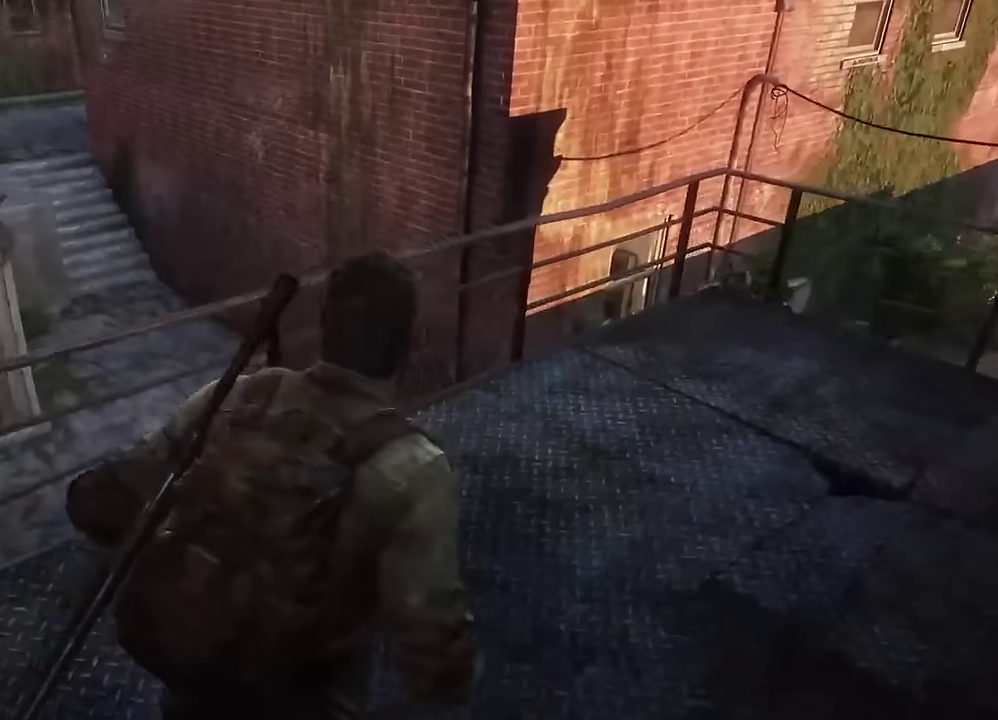
{"dt_ms": 600, "buttons": ["L2"], "left_stick": "up-right", "right_stick": "down", "events": [[417, "right_stick", "down"]]}
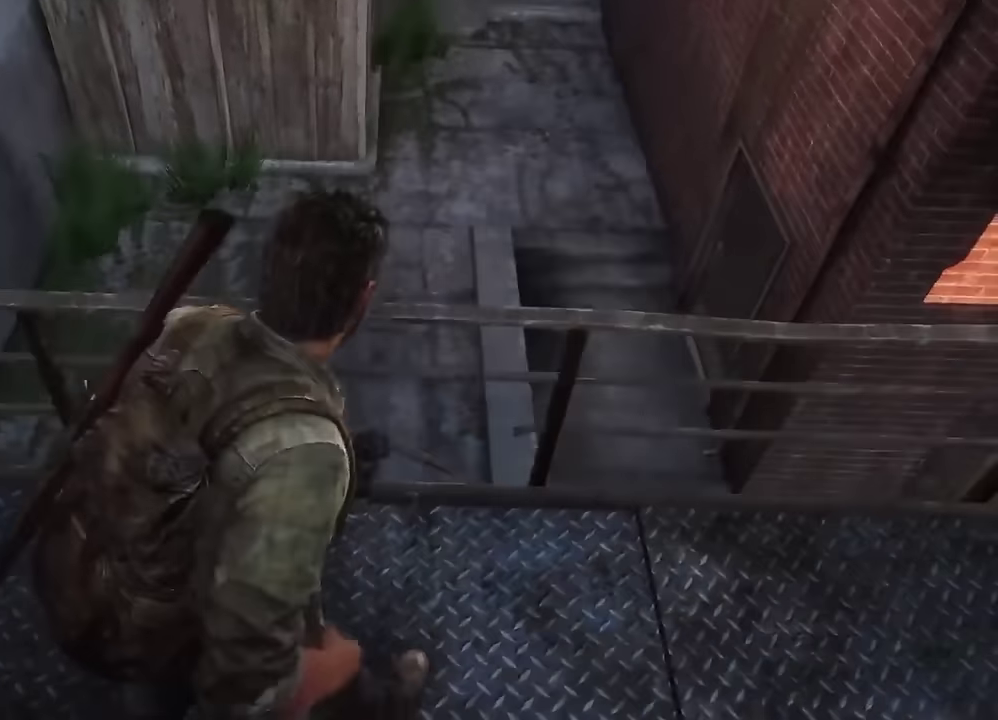
{"dt_ms": 600, "buttons": [], "left_stick": "center", "right_stick": "center", "events": [[67, "right_stick", "center"], [100, "L2", "up"], [600, "left_stick", "center"]]}
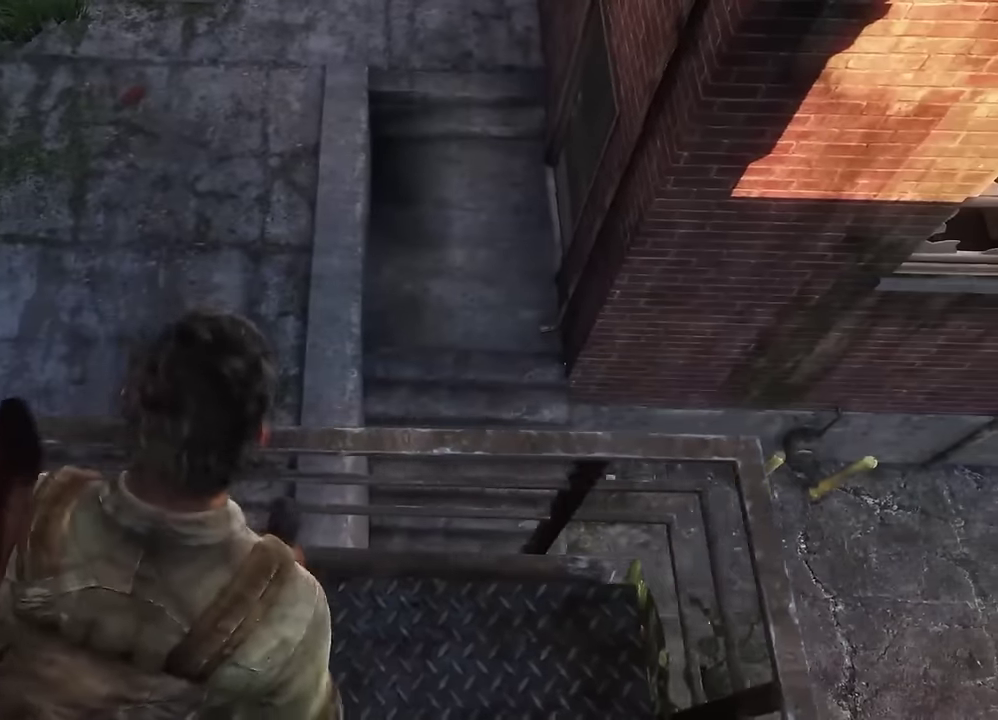
{"dt_ms": 300, "buttons": [], "left_stick": "center", "right_stick": "center", "events": []}
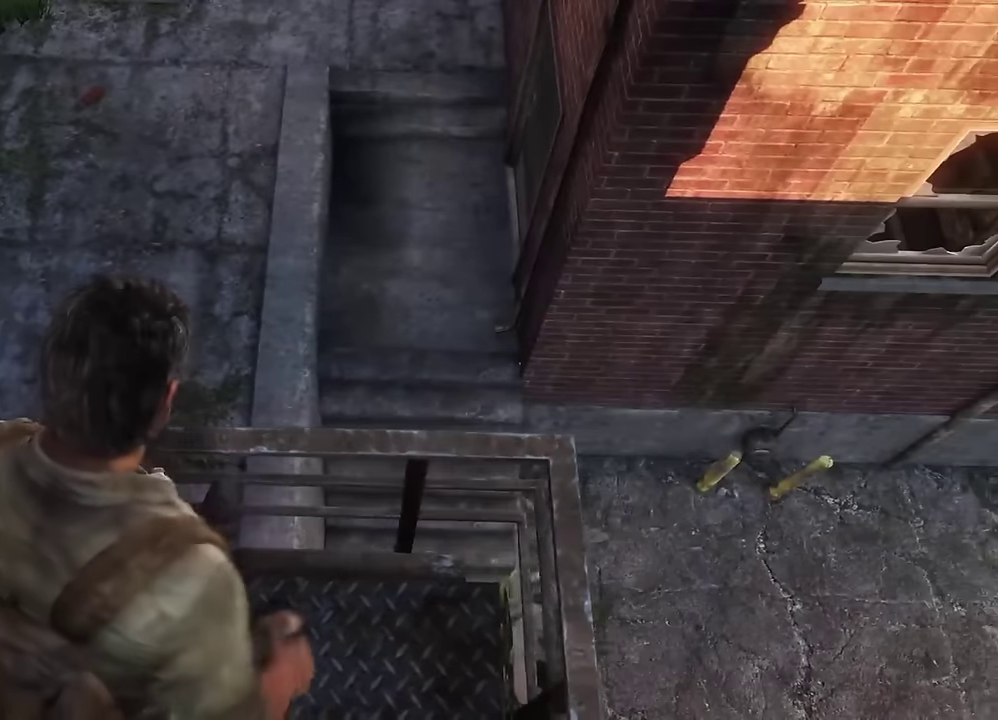
{"dt_ms": 300, "buttons": [], "left_stick": "center", "right_stick": "center", "events": []}
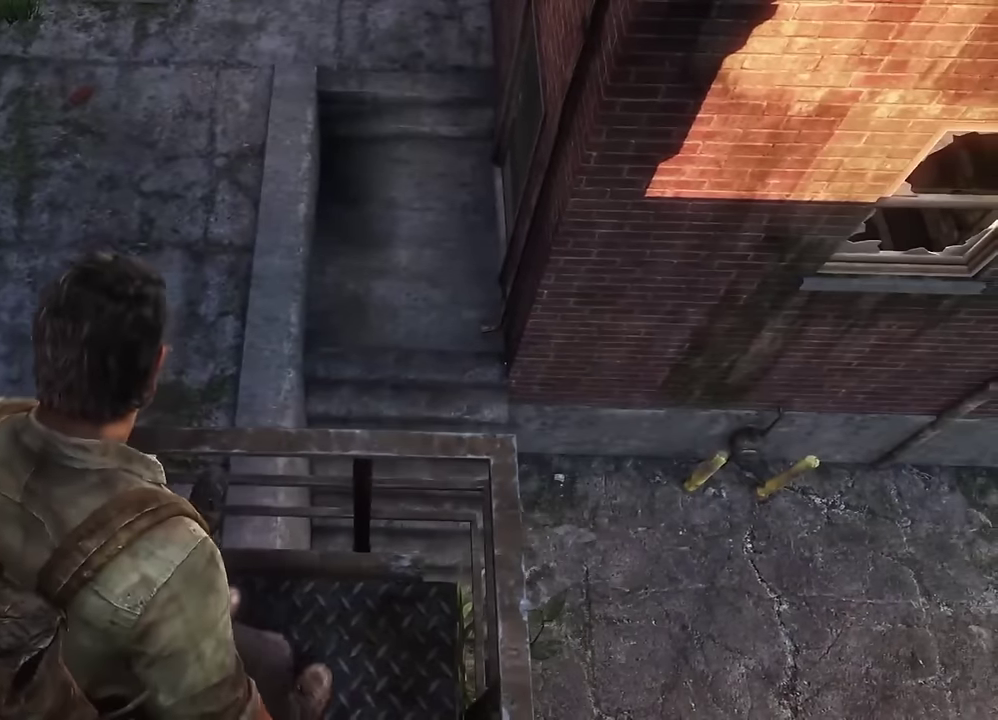
{"dt_ms": 600, "buttons": ["CROSS"], "left_stick": "up", "right_stick": "center", "events": [[100, "left_stick", "up"], [400, "CROSS", "down"], [500, "CROSS", "up"], [584, "CROSS", "down"]]}
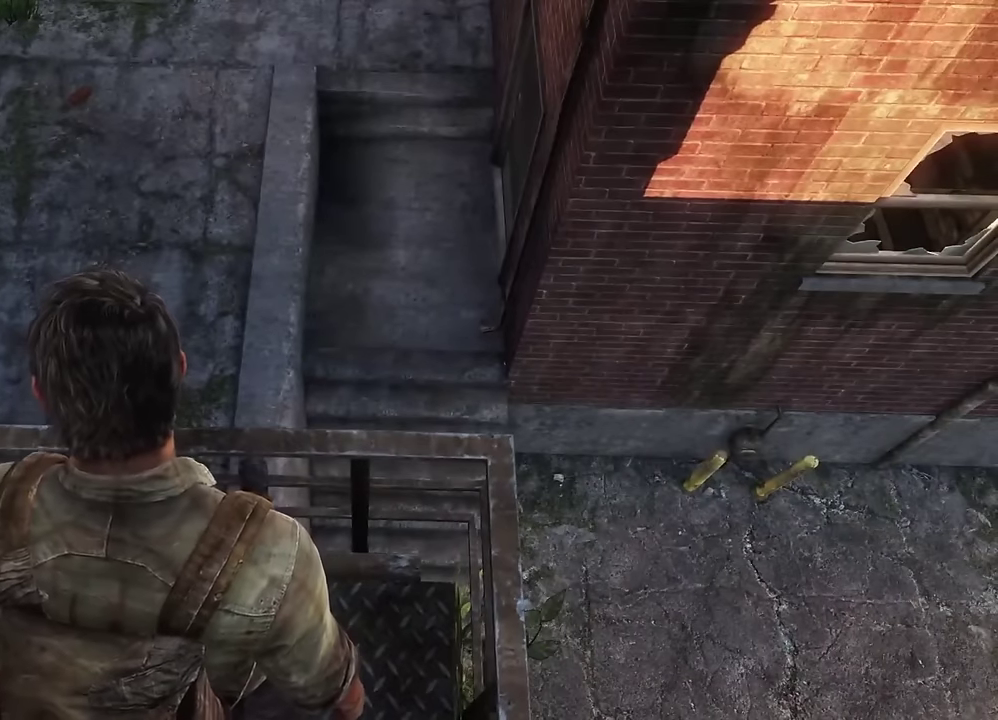
{"dt_ms": 700, "buttons": ["L1"], "left_stick": "up", "right_stick": "center", "events": [[84, "CROSS", "up"], [267, "left_stick", "up-left"], [384, "left_stick", "up"], [634, "L1", "down"]]}
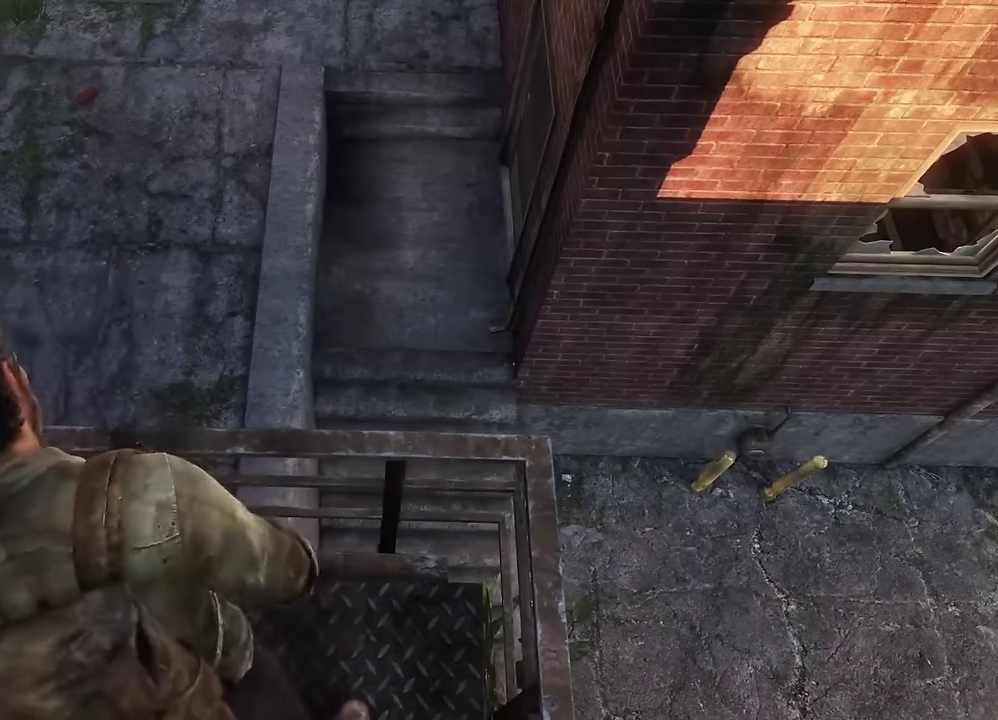
{"dt_ms": 400, "buttons": ["L1"], "left_stick": "center", "right_stick": "center", "events": [[300, "left_stick", "center"]]}
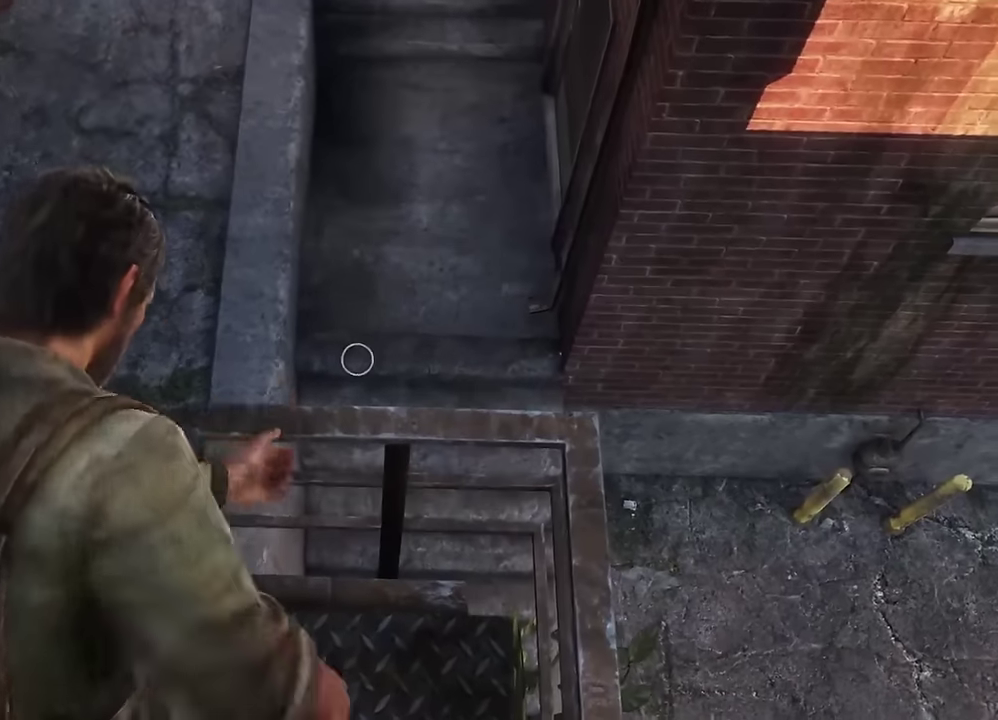
{"dt_ms": 300, "buttons": ["L1"], "left_stick": "up-left", "right_stick": "center", "events": [[117, "left_stick", "up-left"]]}
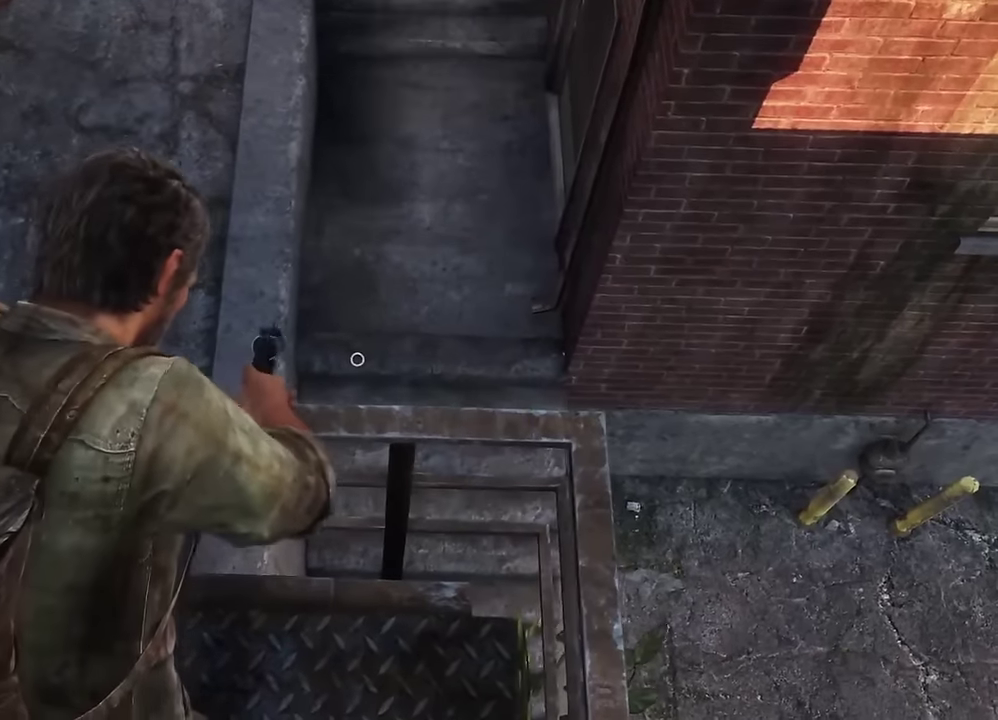
{"dt_ms": 600, "buttons": [], "left_stick": "up", "right_stick": "center", "events": [[100, "left_stick", "center"], [284, "L1", "up"], [367, "left_stick", "up"], [467, "CROSS", "down"], [567, "CROSS", "up"]]}
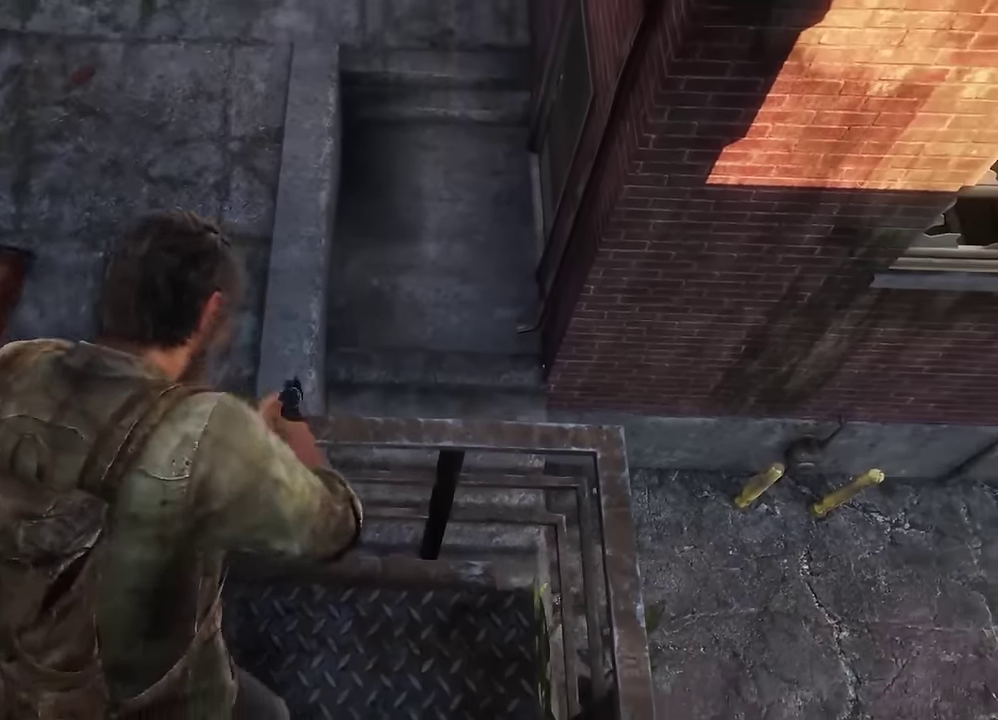
{"dt_ms": 600, "buttons": [], "left_stick": "up", "right_stick": "center", "events": [[34, "CROSS", "down"], [150, "CROSS", "up"], [217, "CROSS", "down"], [317, "CROSS", "up"]]}
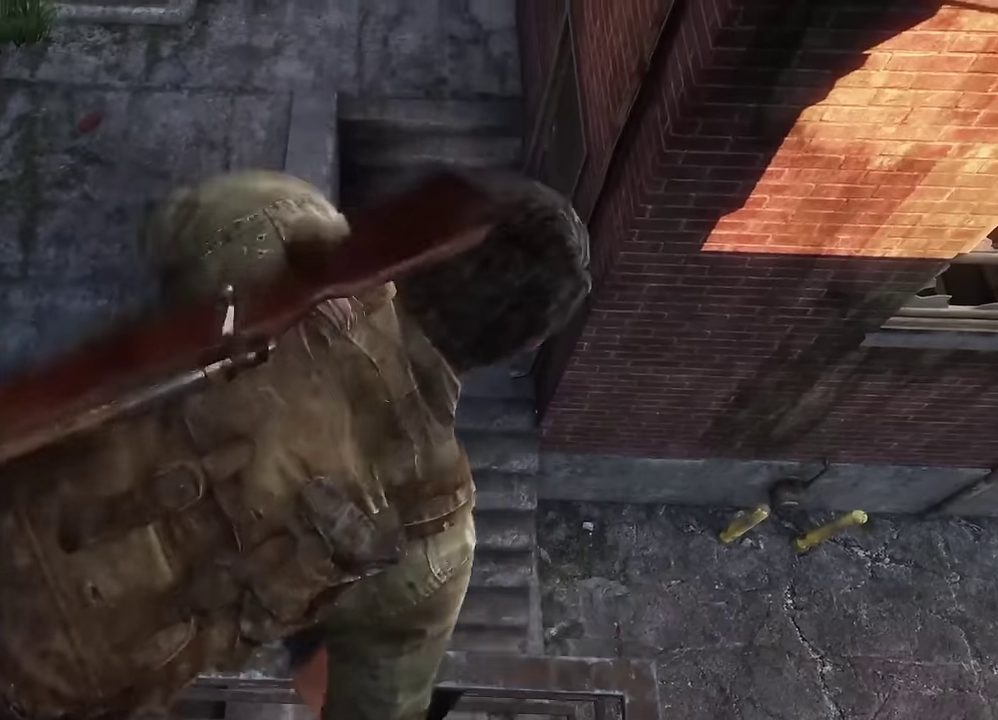
{"dt_ms": 500, "buttons": [], "left_stick": "up", "right_stick": "center", "events": []}
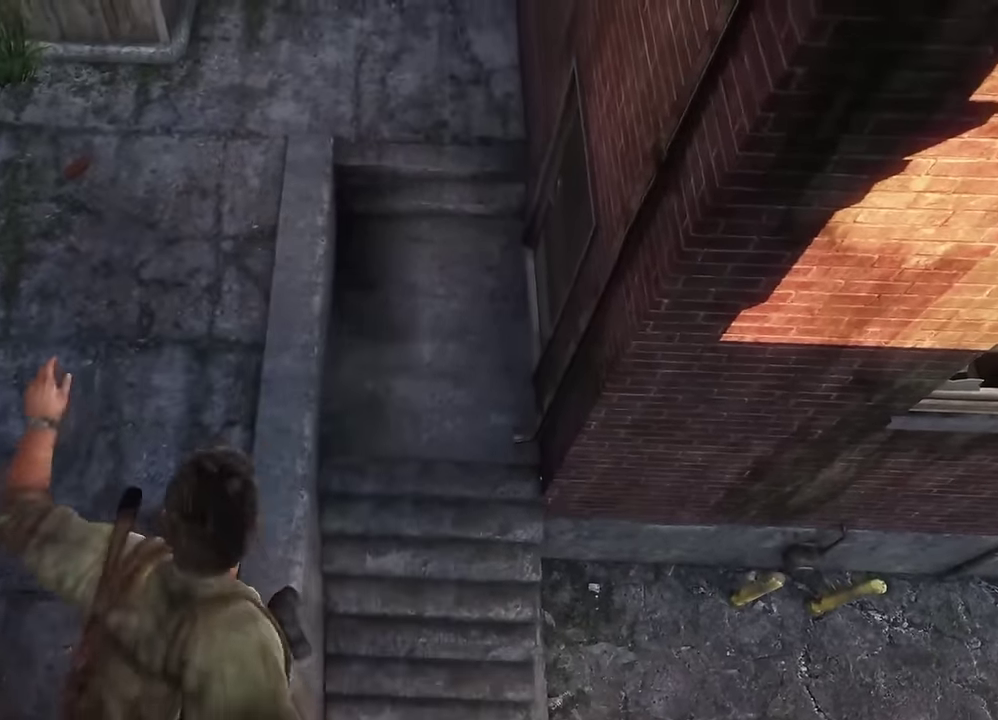
{"dt_ms": 300, "buttons": [], "left_stick": "up", "right_stick": "center", "events": []}
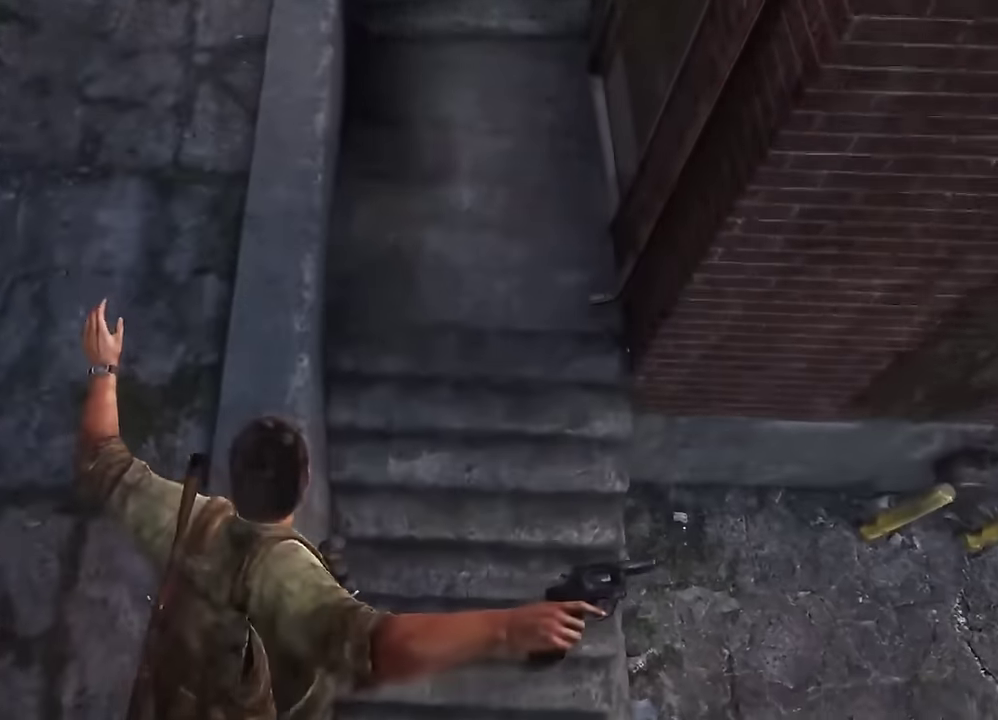
{"dt_ms": 600, "buttons": [], "left_stick": "up-left", "right_stick": "up-left", "events": [[550, "left_stick", "up-left"], [550, "right_stick", "up-left"]]}
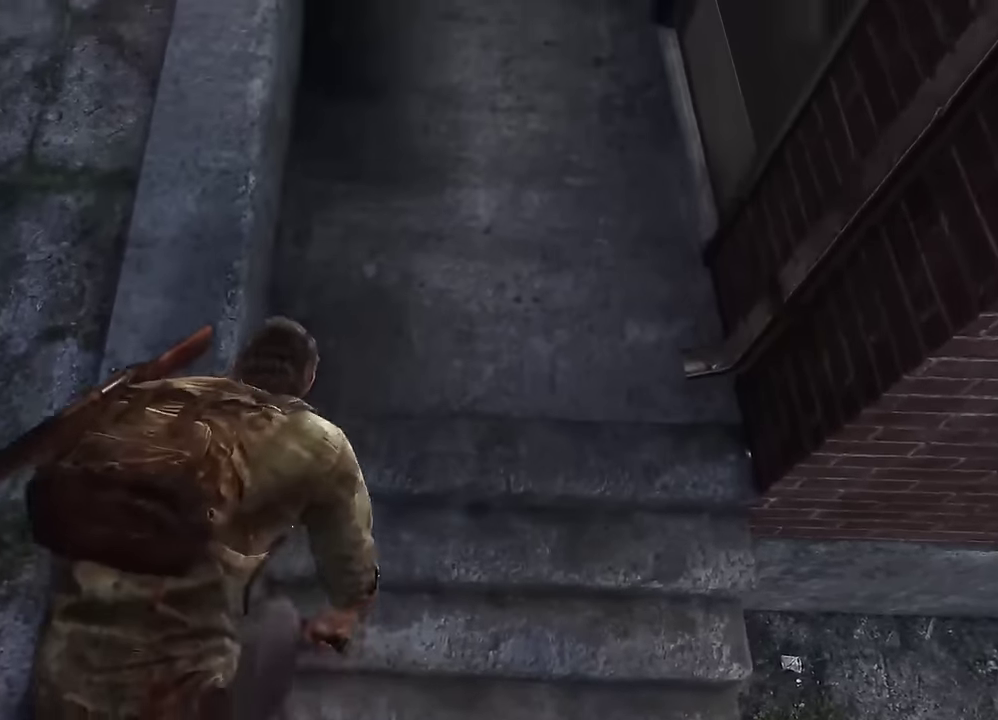
{"dt_ms": 600, "buttons": [], "left_stick": "up-left", "right_stick": "up-left", "events": [[83, "left_stick", "left"], [433, "left_stick", "up-left"]]}
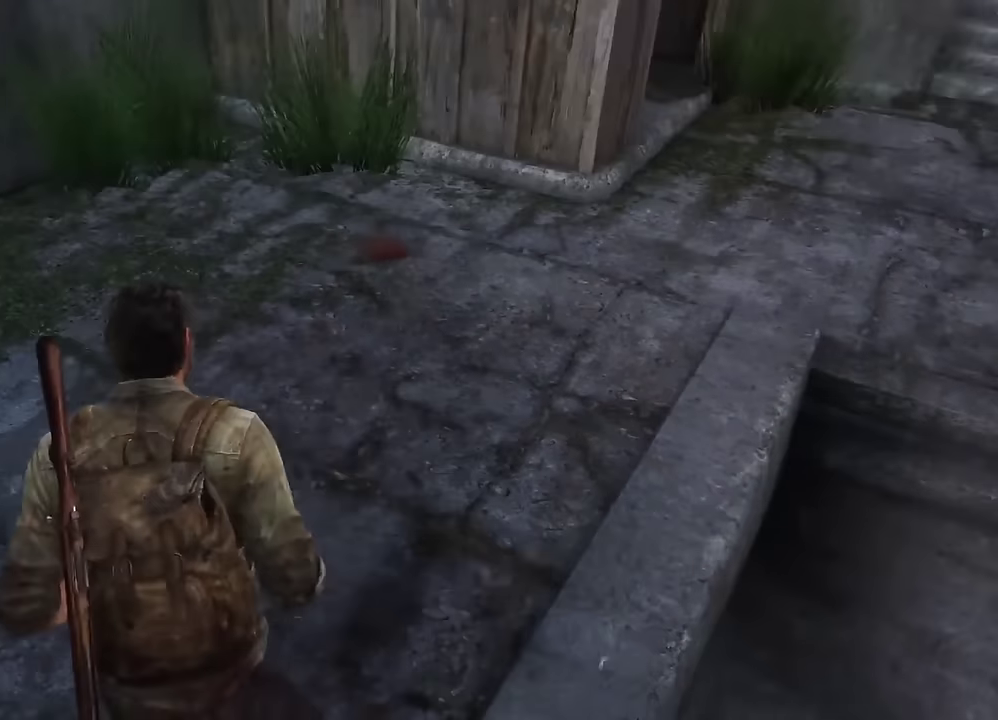
{"dt_ms": 500, "buttons": [], "left_stick": "up", "right_stick": "center", "events": [[400, "right_stick", "center"], [433, "left_stick", "up"]]}
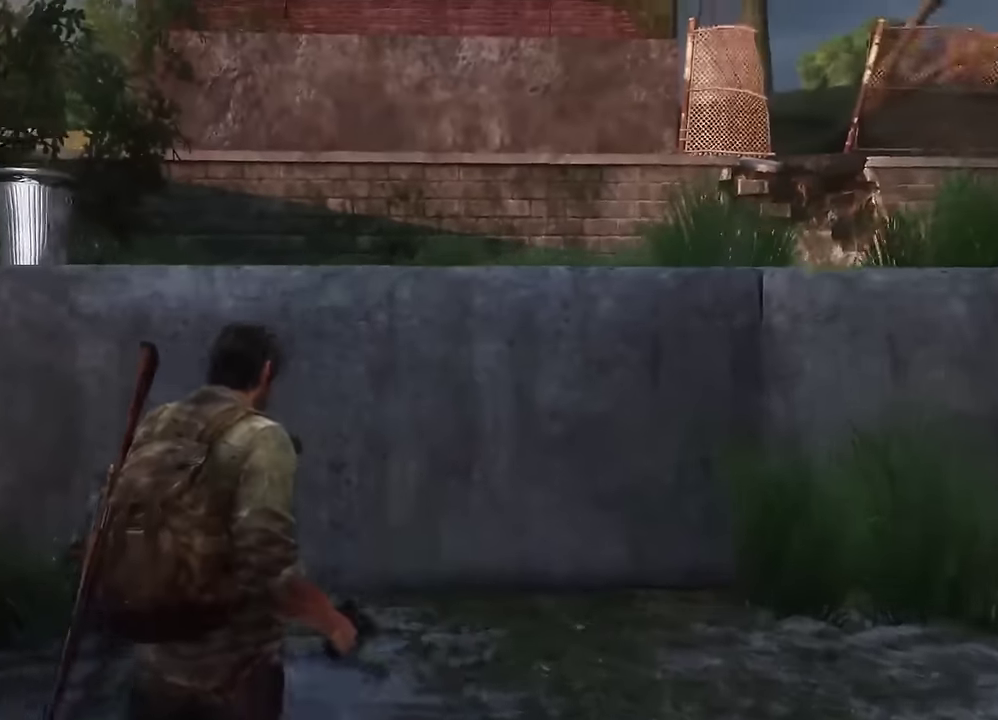
{"dt_ms": 400, "buttons": ["L2"], "left_stick": "up", "right_stick": "center", "events": [[400, "L2", "down"]]}
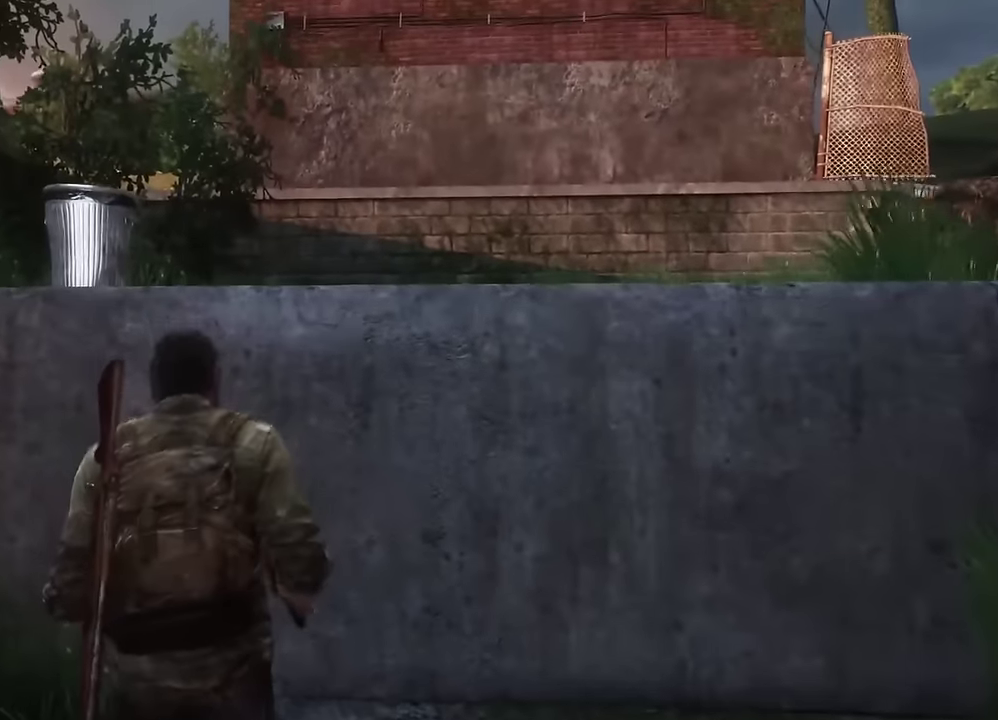
{"dt_ms": 800, "buttons": [], "left_stick": "up", "right_stick": "down-left", "events": [[67, "CROSS", "down"], [167, "CROSS", "up"], [250, "CROSS", "down"], [333, "CROSS", "up"], [417, "CROSS", "down"], [483, "CROSS", "up"], [633, "L2", "up"], [733, "right_stick", "left"], [800, "right_stick", "down-left"]]}
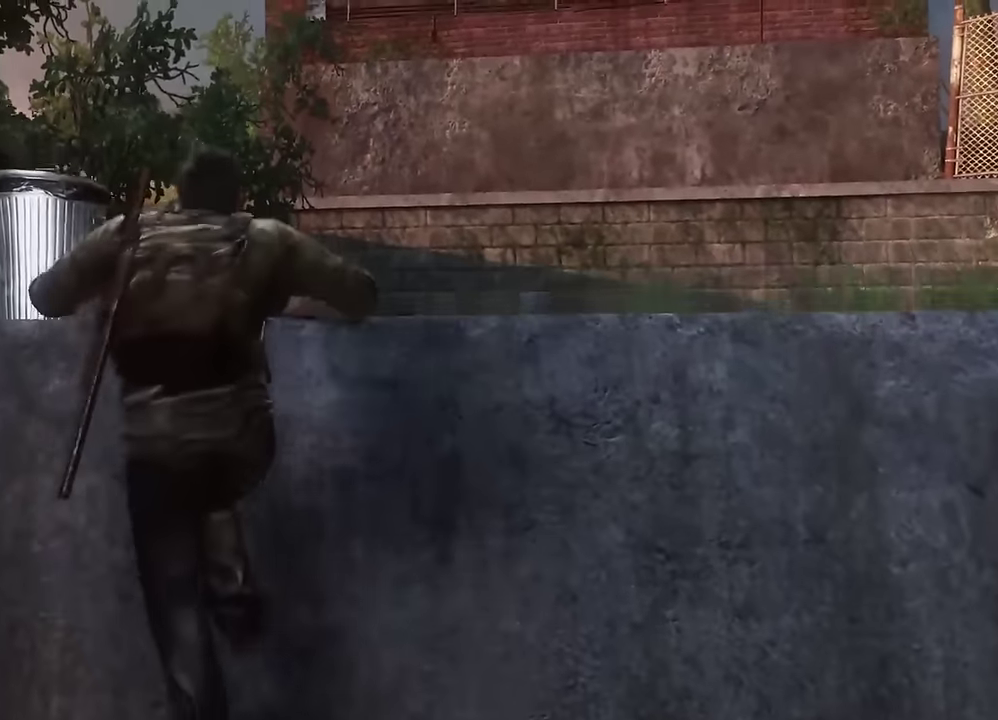
{"dt_ms": 300, "buttons": [], "left_stick": "up", "right_stick": "center", "events": [[250, "right_stick", "center"]]}
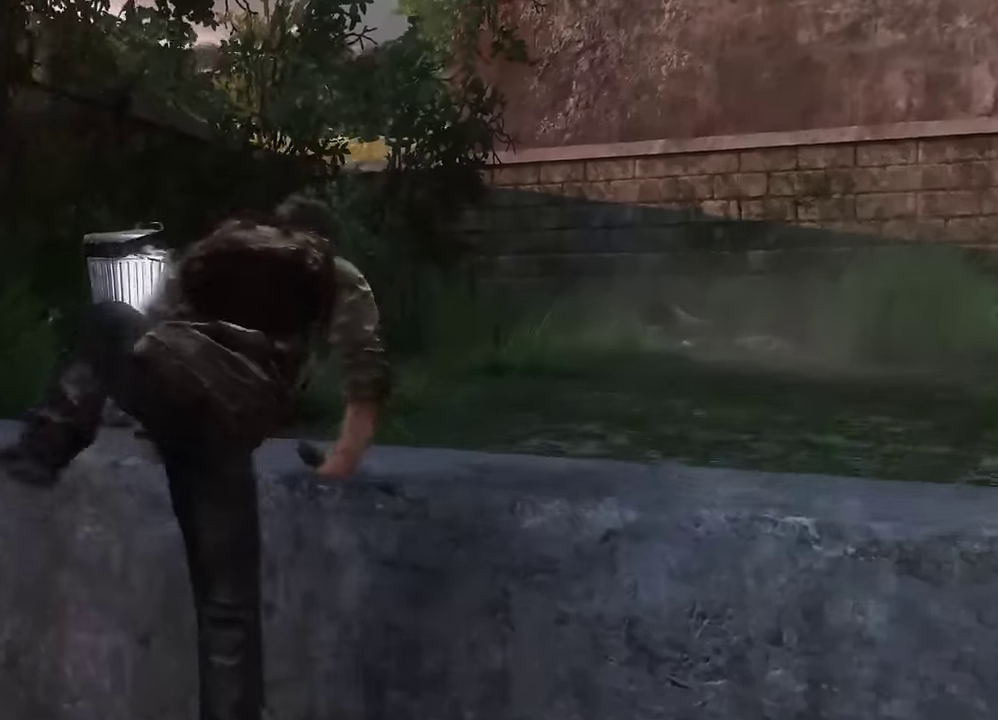
{"dt_ms": 700, "buttons": ["L2"], "left_stick": "up-right", "right_stick": "center", "events": [[200, "right_stick", "down-left"], [300, "L2", "down"], [367, "right_stick", "center"], [633, "left_stick", "up-right"]]}
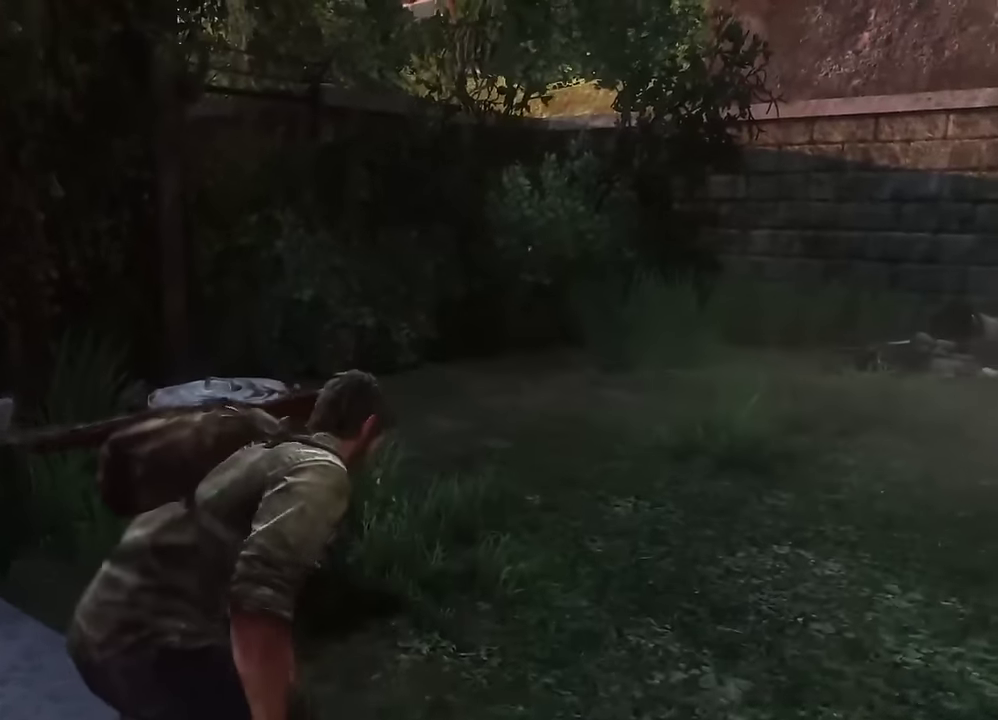
{"dt_ms": 300, "buttons": ["L2"], "left_stick": "up-right", "right_stick": "center", "events": []}
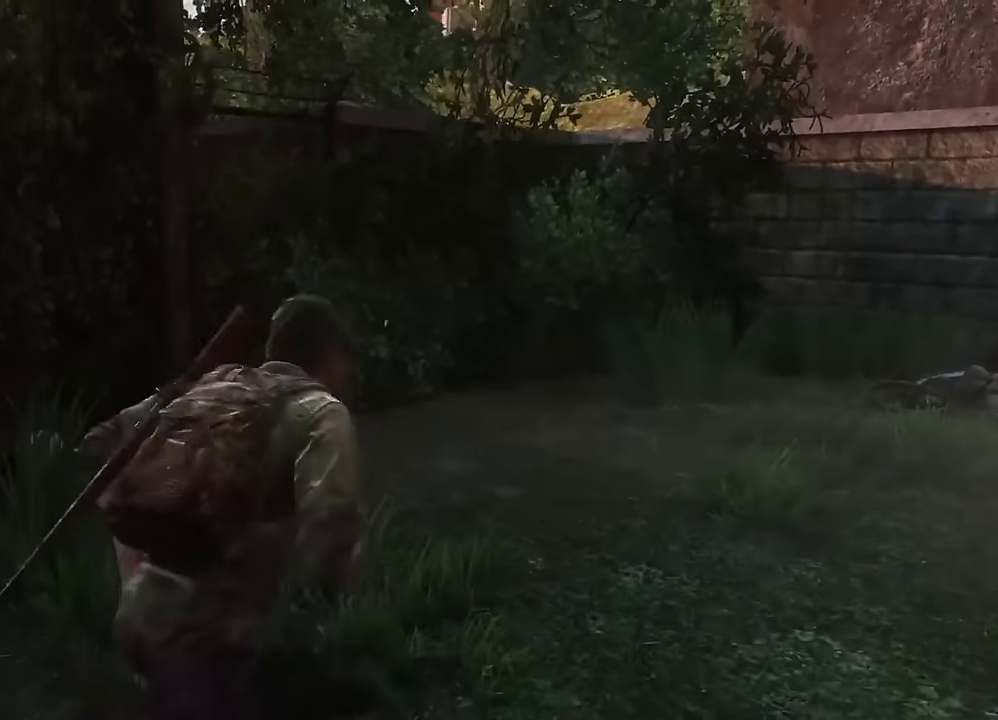
{"dt_ms": 300, "buttons": ["L2"], "left_stick": "up-right", "right_stick": "left", "events": [[83, "right_stick", "left"]]}
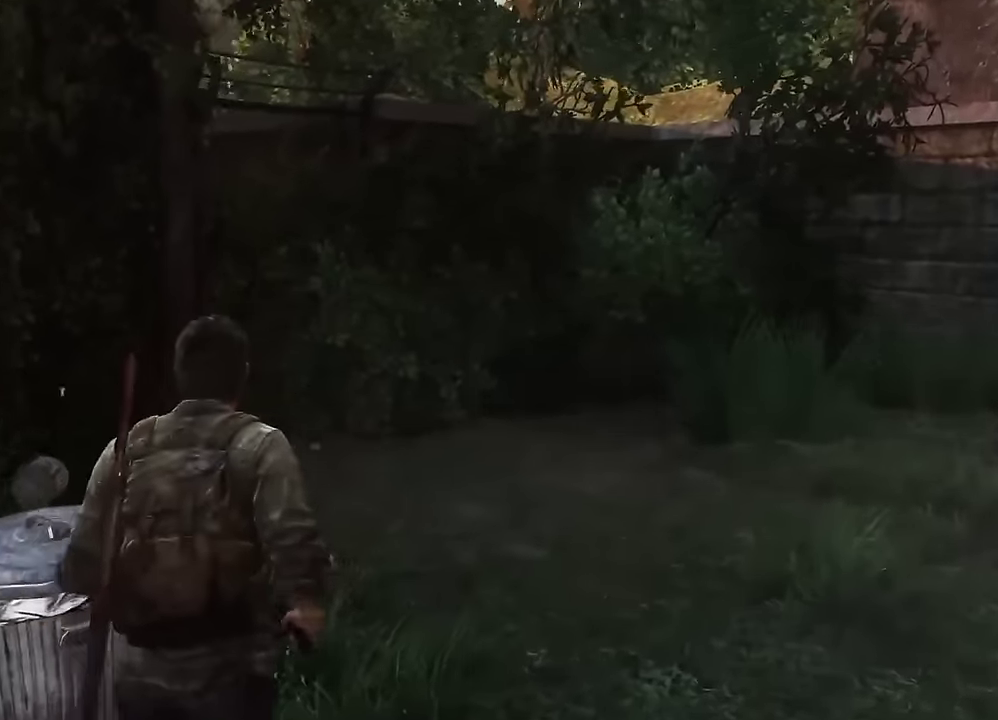
{"dt_ms": 600, "buttons": ["L2"], "left_stick": "up-right", "right_stick": "left", "events": [[267, "right_stick", "center"], [483, "right_stick", "left"]]}
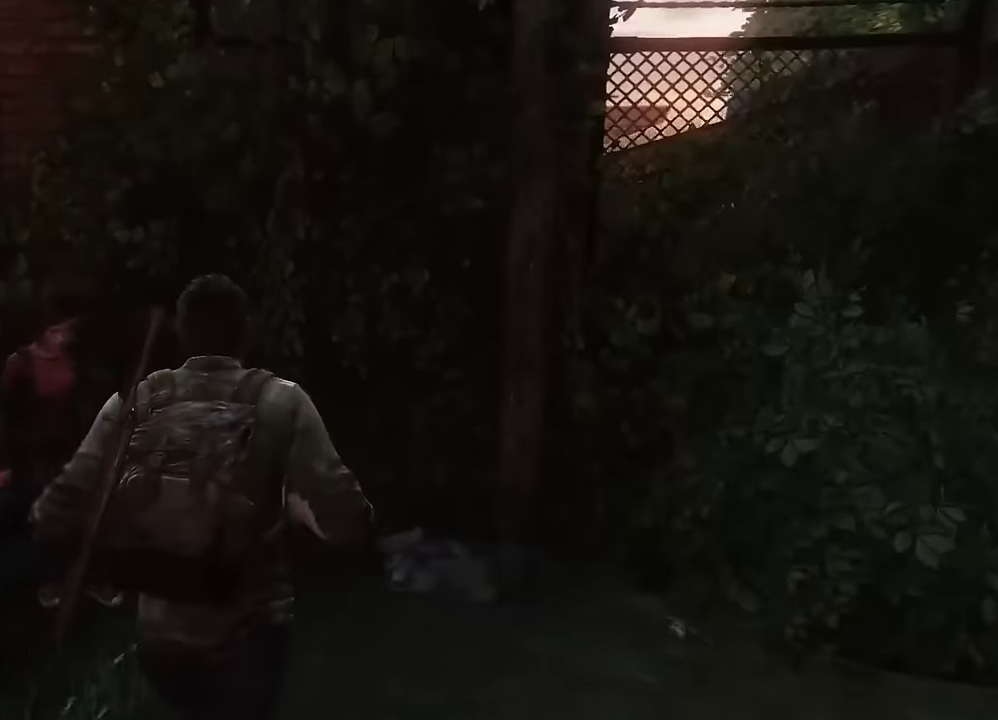
{"dt_ms": 600, "buttons": ["L2"], "left_stick": "up", "right_stick": "center", "events": [[133, "left_stick", "up"], [517, "right_stick", "center"]]}
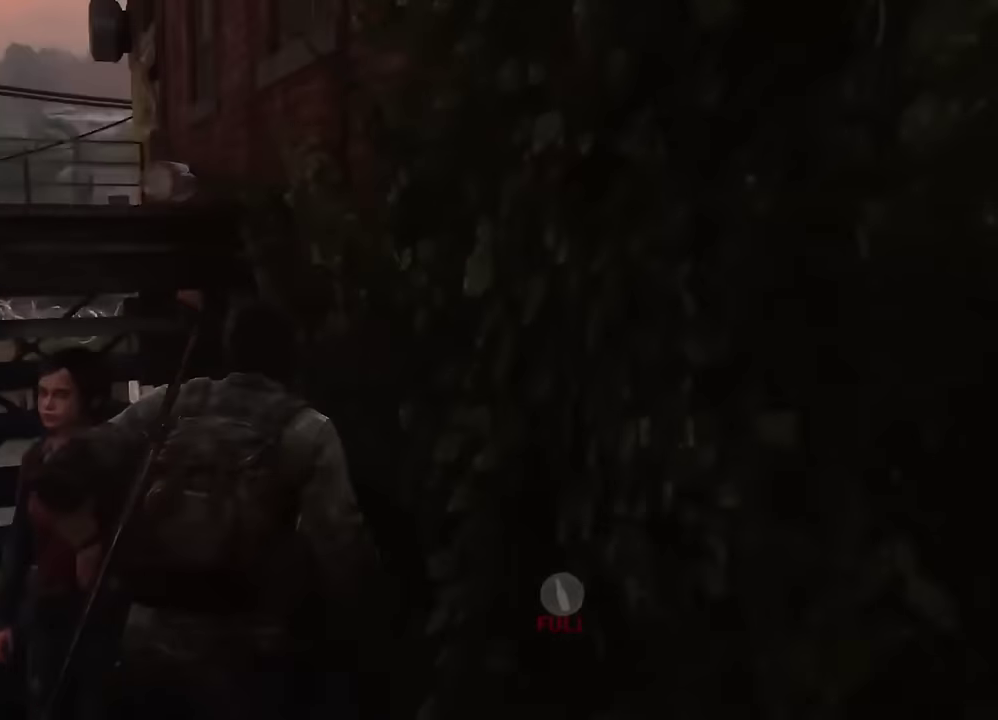
{"dt_ms": 400, "buttons": ["L2"], "left_stick": "up", "right_stick": "center", "events": [[150, "right_stick", "left"], [333, "right_stick", "center"]]}